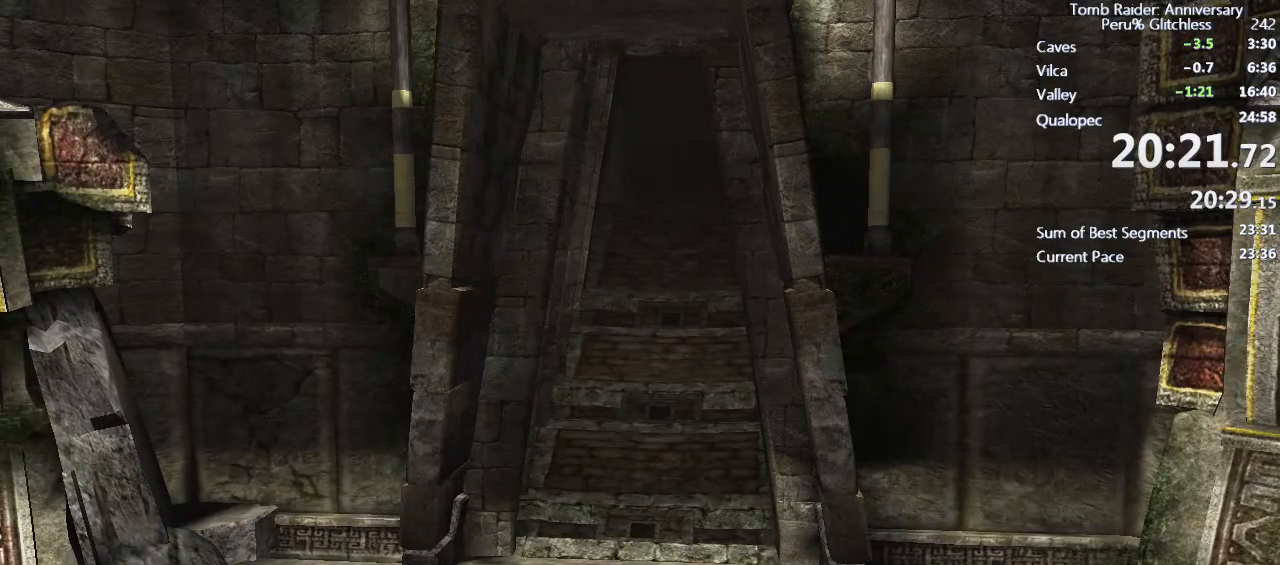
Gameplay with keyboard and mouse; each line is a JSON object with the keys and mouse buttons held at the frame after it. "events" lists presses ("down") and releases ("up") of "1", "2", "3", "4", "5", "a", "alt", "c", "caps_lock", "ctrl", "d", "e", "f", "g", "q", "r", "s", "shift", "space", "t", "tab", "v", "w", "x", "z", "mouse_left", "mouse_wheel" and "mouse_right" between this image and that frame as [ms after this image, input, new state], when the widget could be followed in between. "mouse_left", "mouse_wheel", "mouse_right" = the "left", "wheel", "right" buttons of the "mouse" list. No other keys are recorded. "wheel" means that the mouse wheel is clicked or scrolled. Not read: mouse_move.
{"keys": ["w"], "mouse": [], "events": [[400, "w", "down"]]}
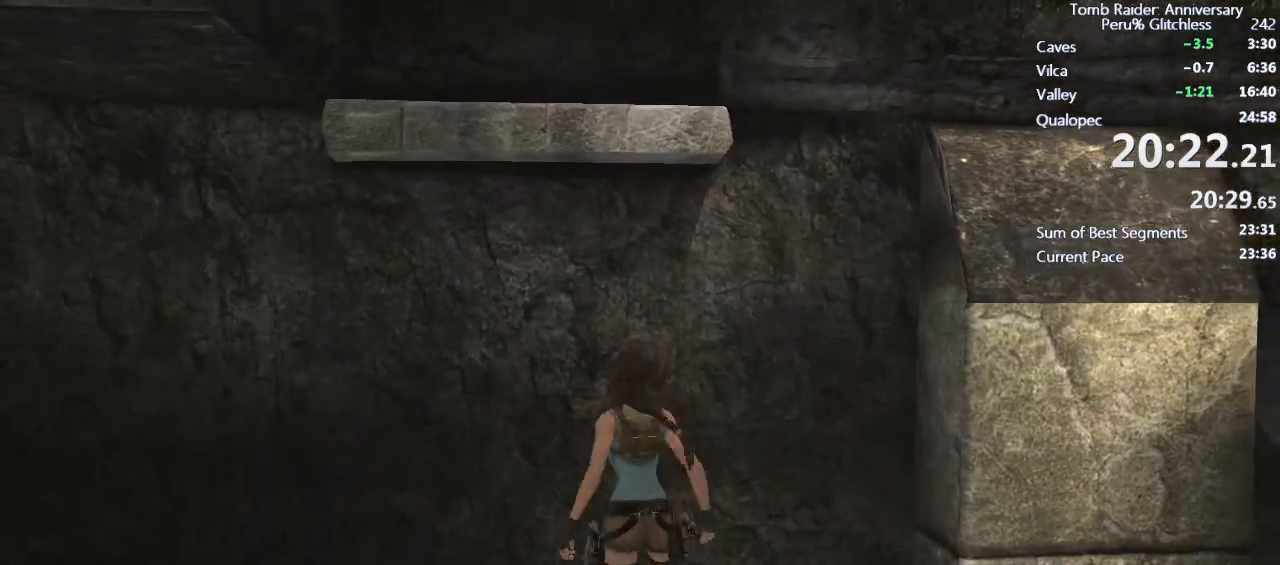
{"keys": ["shift", "space"], "mouse": [], "events": [[50, "space", "down"], [83, "shift", "down"], [183, "space", "up"], [233, "w", "up"], [283, "space", "down"], [383, "space", "up"], [467, "space", "down"]]}
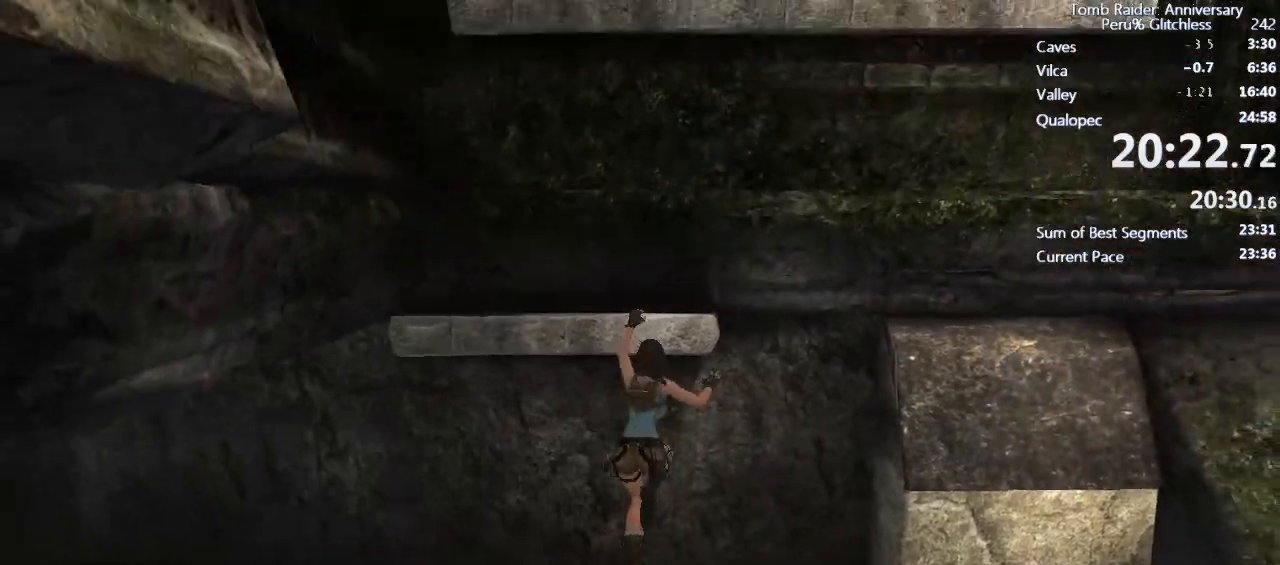
{"keys": ["shift"], "mouse": [], "events": [[17, "space", "up"], [100, "space", "down"], [150, "space", "up"], [250, "space", "down"], [300, "space", "up"], [383, "space", "down"], [483, "space", "up"]]}
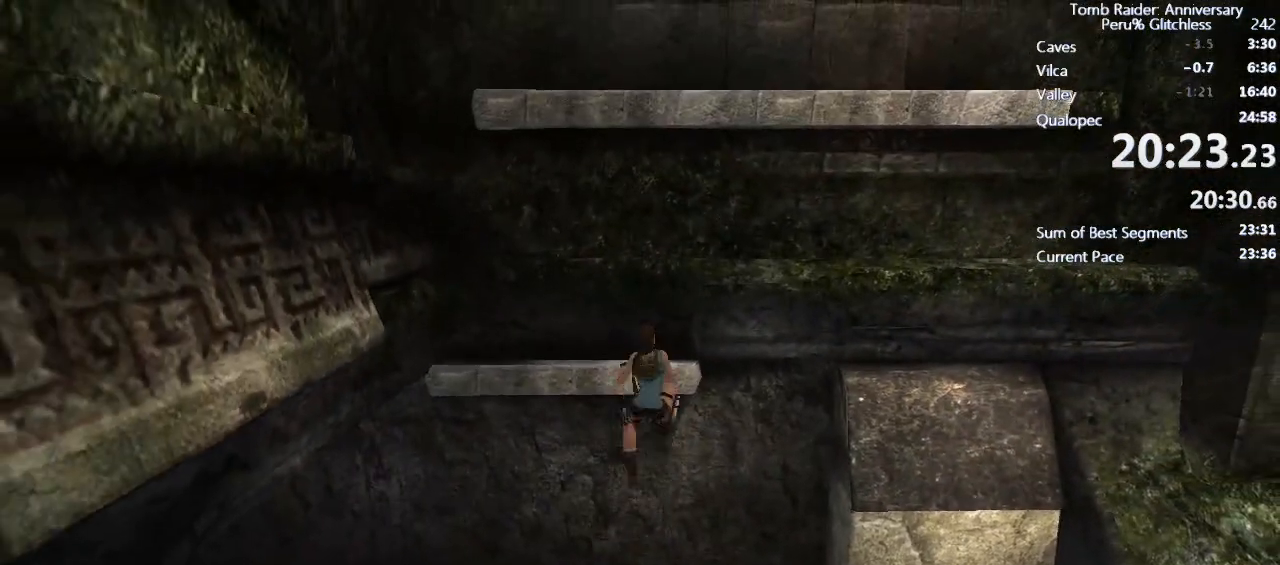
{"keys": ["d", "shift"], "mouse": [], "events": [[117, "d", "down"], [267, "e", "down"], [317, "e", "up"], [400, "e", "down"], [450, "e", "up"]]}
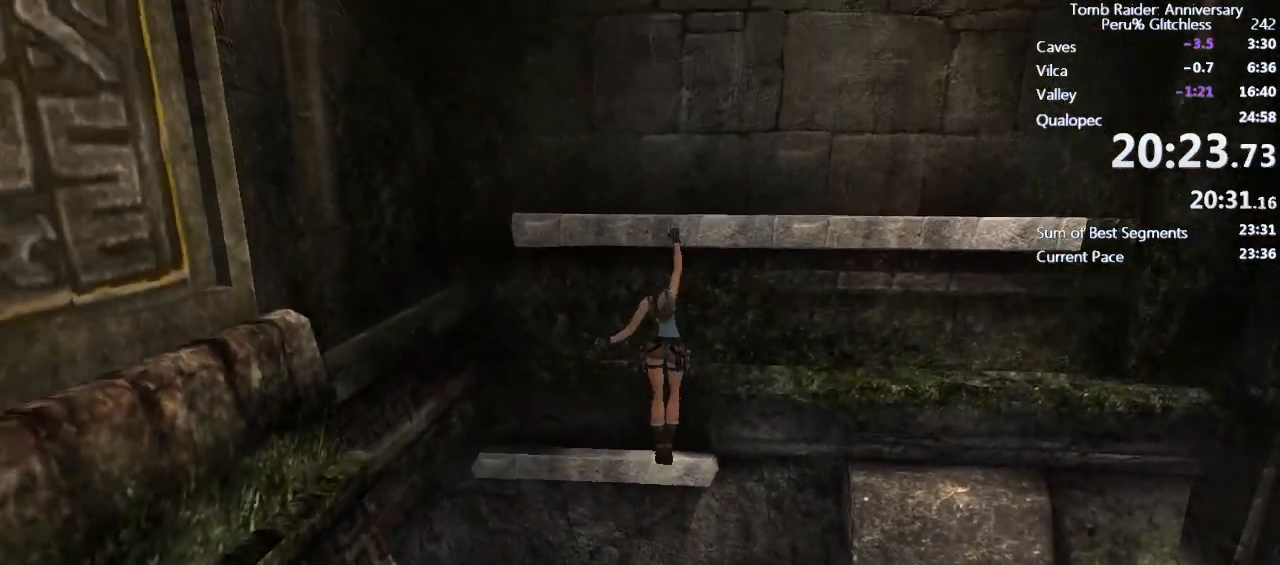
{"keys": ["d", "e", "shift"], "mouse": [], "events": [[50, "e", "down"], [83, "e", "up"], [183, "e", "down"], [250, "e", "up"], [317, "e", "down"], [367, "e", "up"], [467, "e", "down"]]}
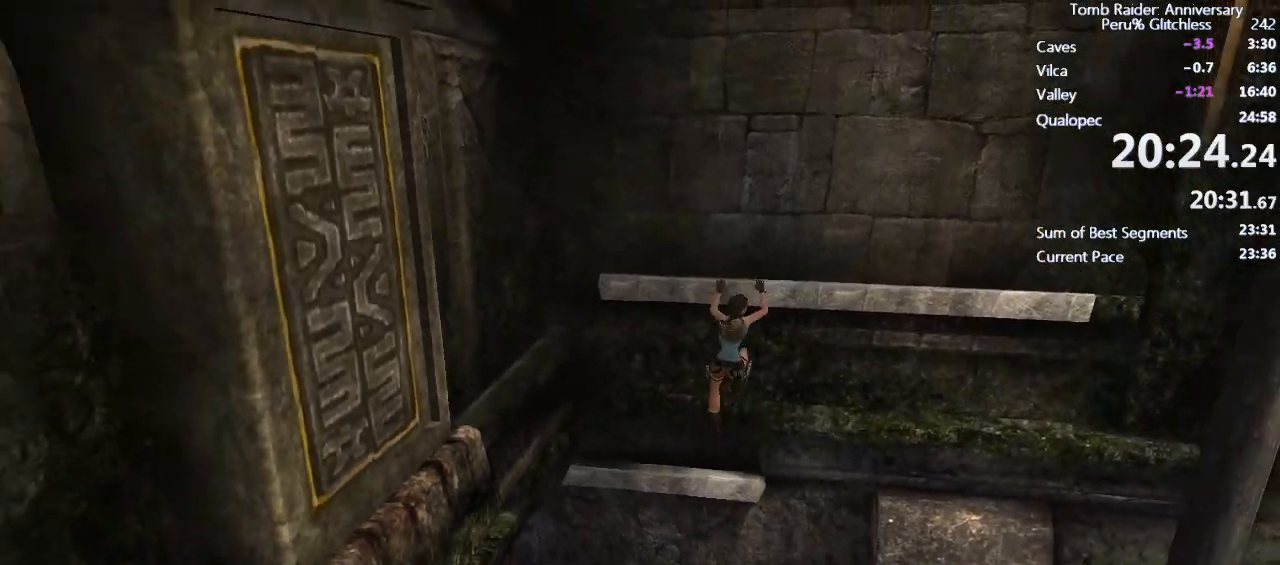
{"keys": ["d", "shift"], "mouse": [], "events": [[17, "e", "up"], [117, "e", "down"], [150, "e", "up"], [250, "e", "down"], [350, "e", "up"]]}
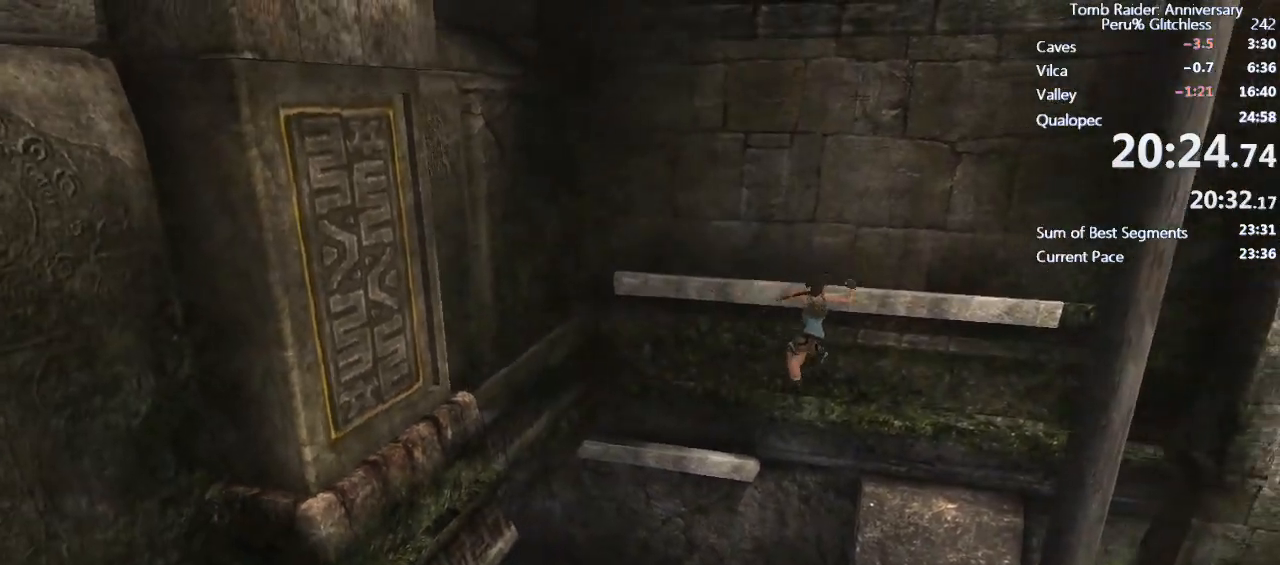
{"keys": ["s", "shift", "space"], "mouse": [], "events": [[350, "d", "up"], [400, "s", "down"], [500, "space", "down"]]}
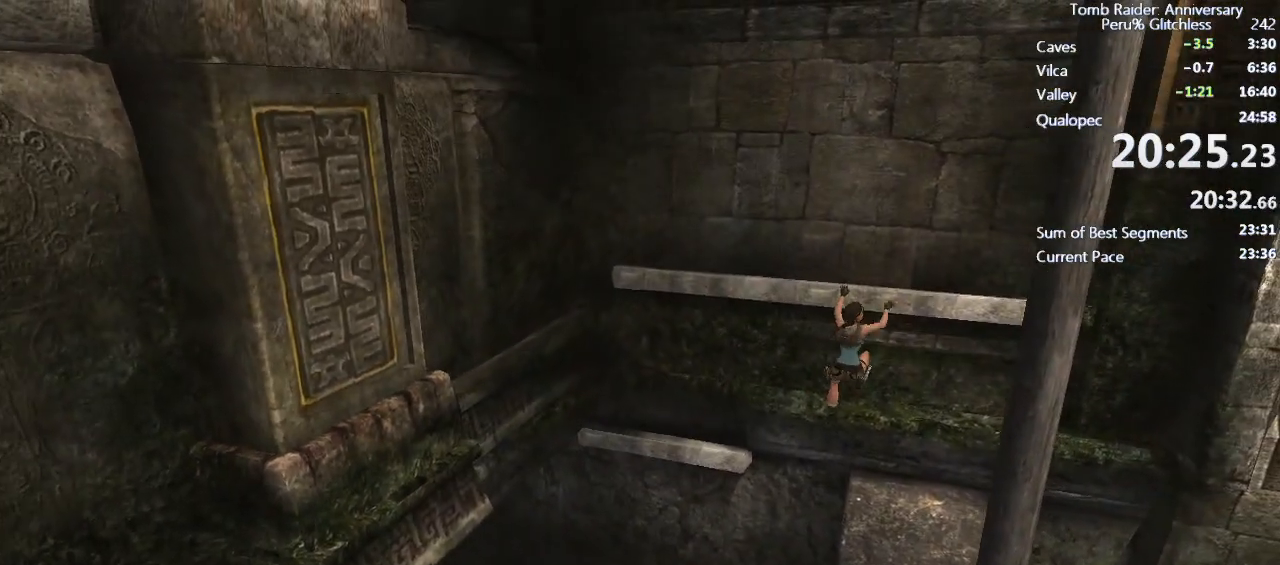
{"keys": ["shift", "w"], "mouse": [], "events": [[133, "s", "up"], [183, "space", "up"], [283, "w", "down"], [367, "e", "down"], [417, "e", "up"]]}
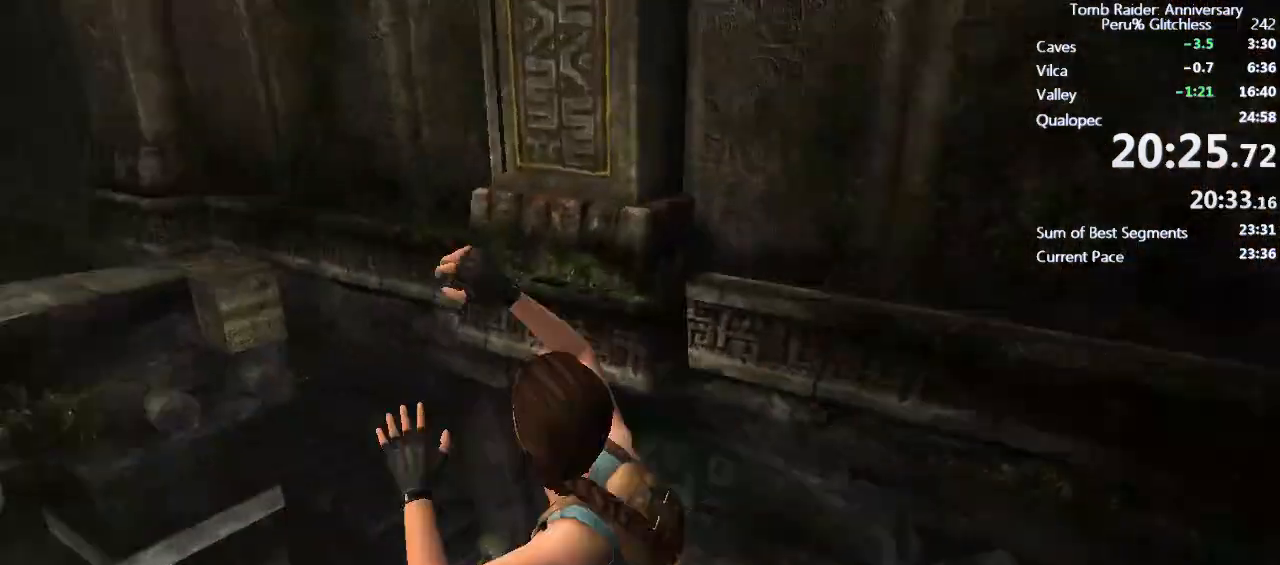
{"keys": ["shift", "w"], "mouse": [], "events": [[17, "e", "down"], [67, "e", "up"], [167, "e", "down"], [200, "e", "up"], [300, "e", "down"], [333, "e", "up"], [433, "e", "down"], [483, "e", "up"]]}
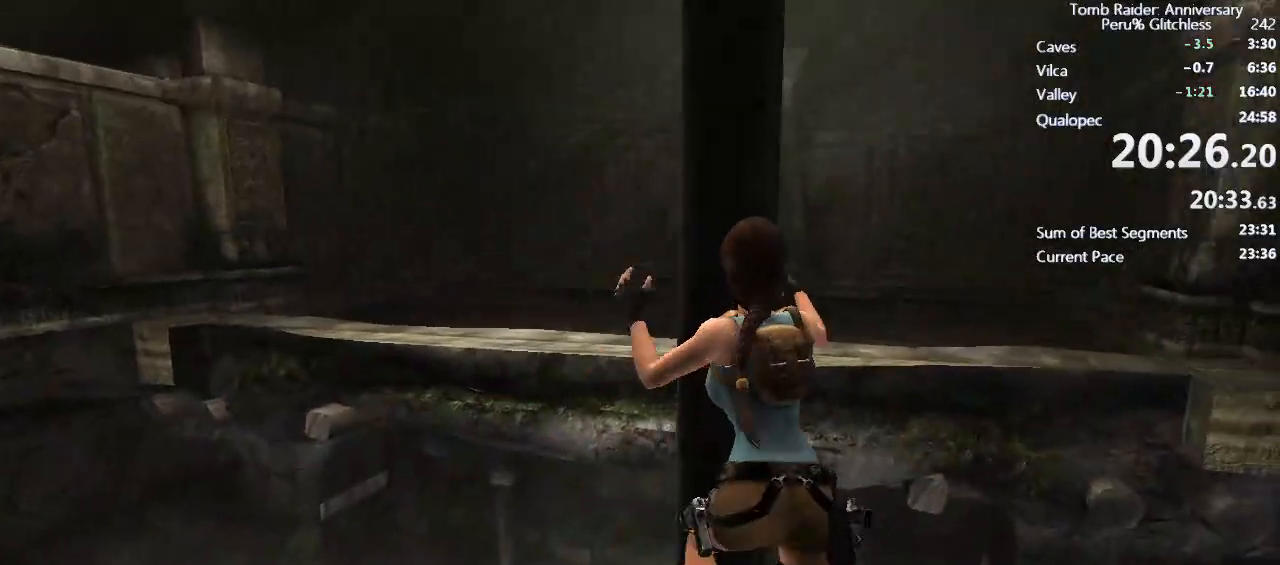
{"keys": ["shift", "space", "w"], "mouse": [], "events": [[83, "e", "down"], [167, "e", "up"], [267, "e", "down"], [317, "e", "up"], [450, "space", "down"]]}
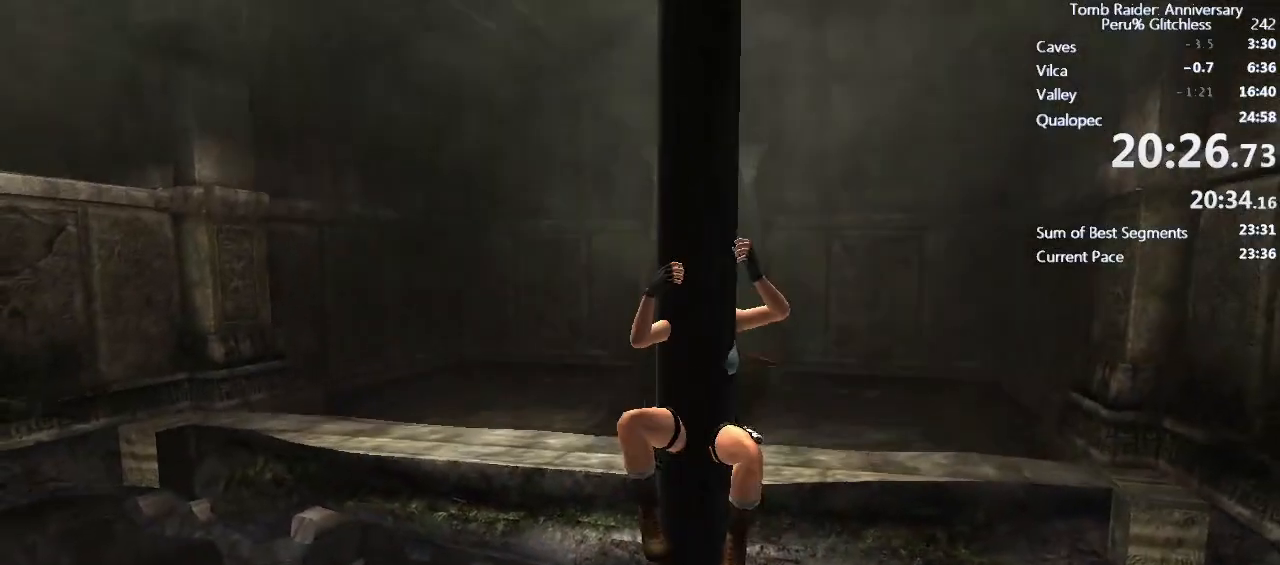
{"keys": ["shift", "space", "w"], "mouse": [], "events": []}
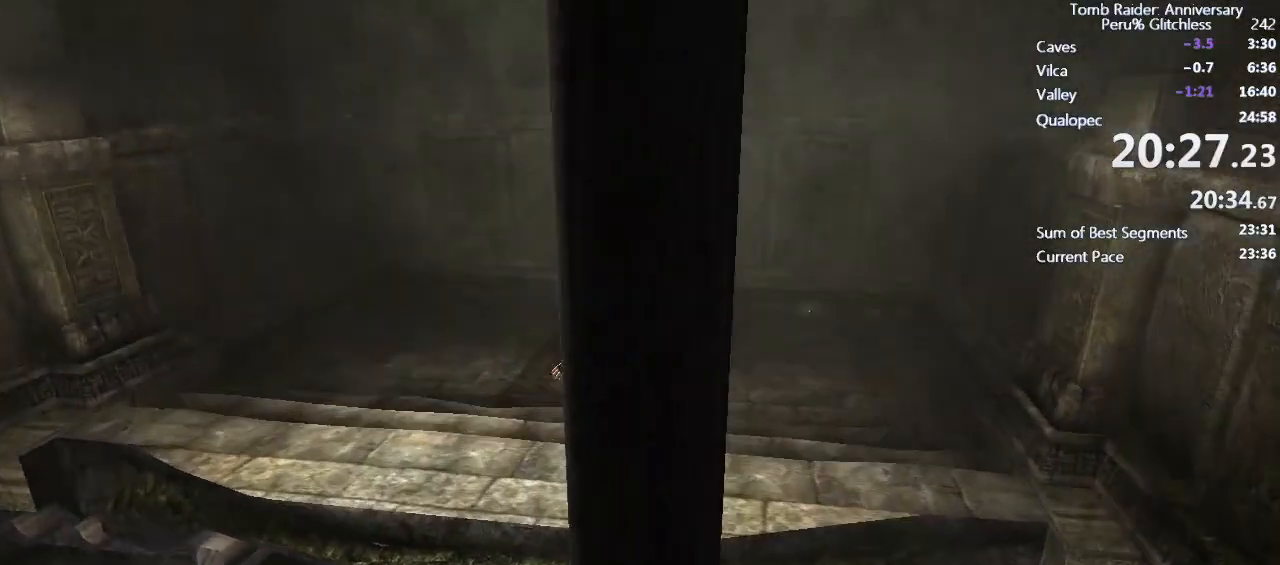
{"keys": ["space", "w"], "mouse": [], "events": [[17, "space", "up"], [117, "shift", "up"], [483, "space", "down"]]}
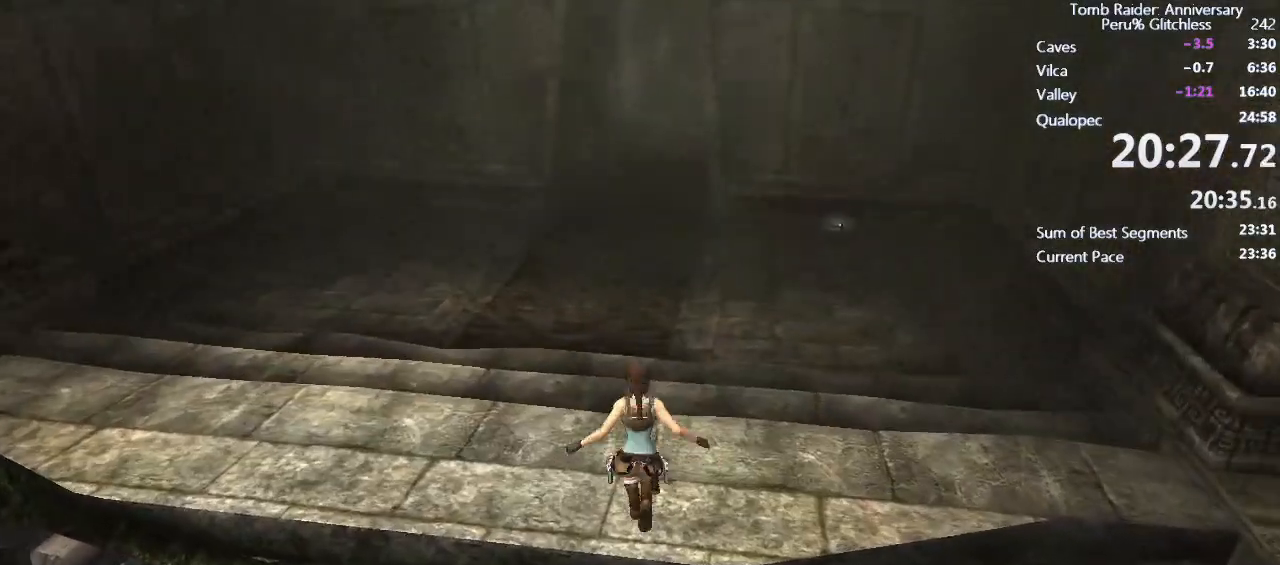
{"keys": ["w"], "mouse": [], "events": [[83, "ctrl", "down"], [217, "ctrl", "up"], [217, "space", "up"]]}
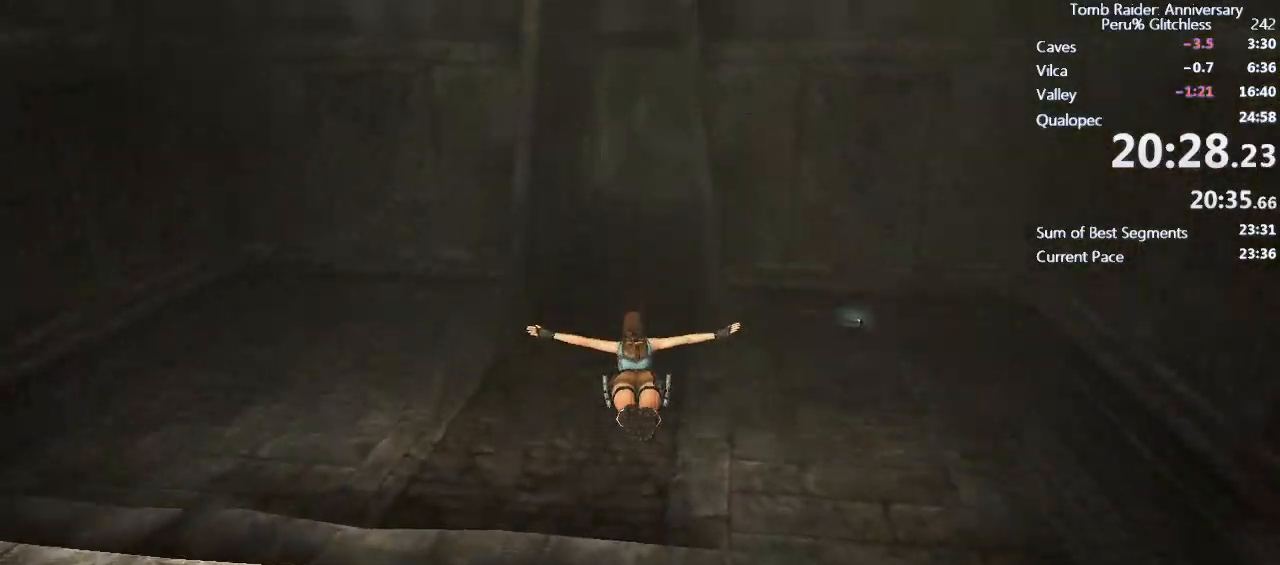
{"keys": ["w"], "mouse": [], "events": []}
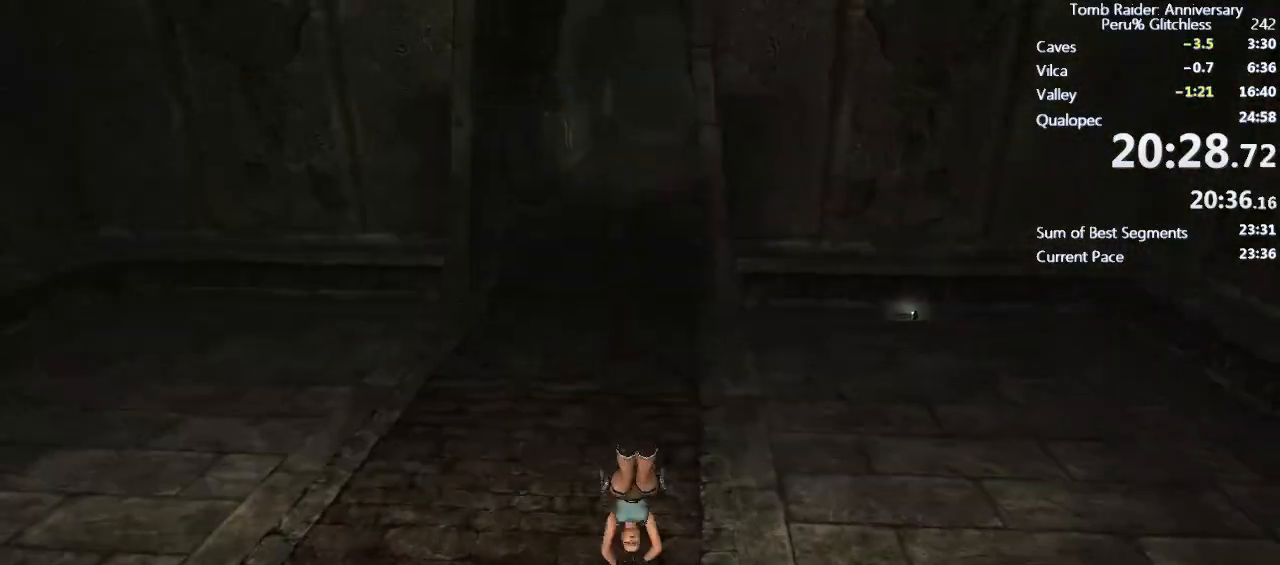
{"keys": ["ctrl", "space", "w"], "mouse": [], "events": [[450, "space", "down"], [483, "ctrl", "down"]]}
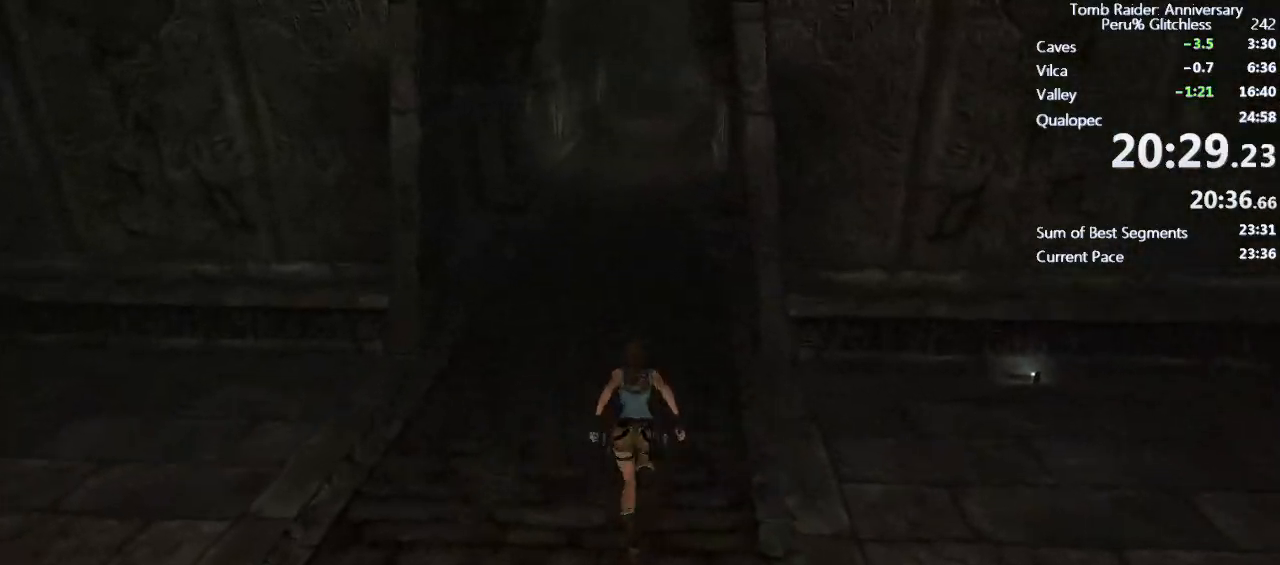
{"keys": ["w"], "mouse": [], "events": [[117, "ctrl", "up"], [117, "space", "up"]]}
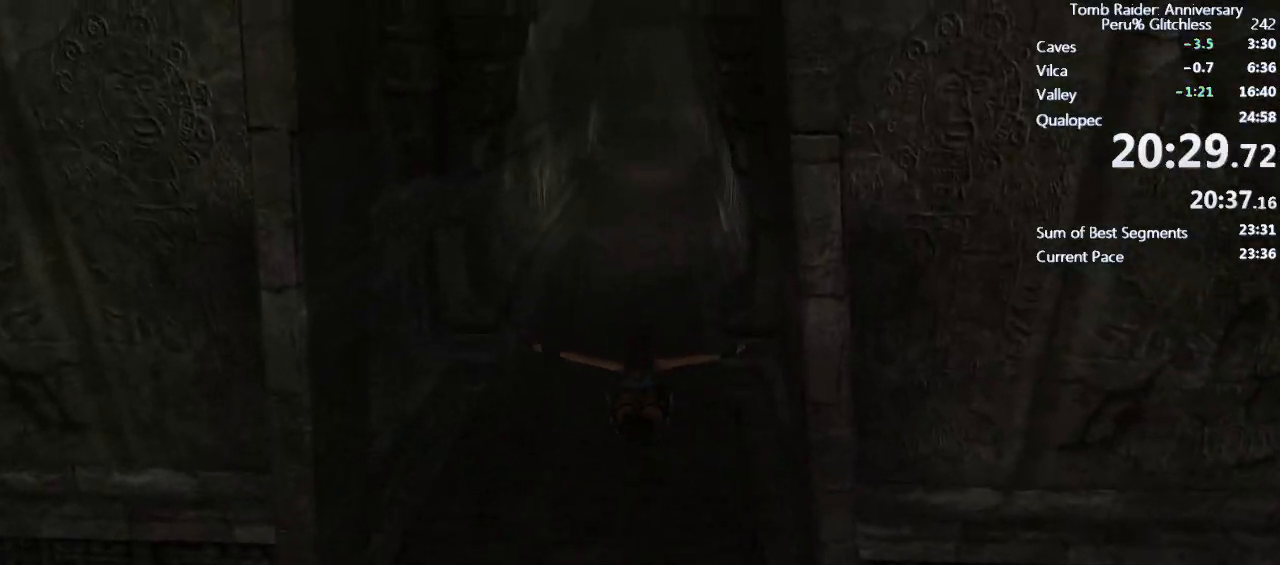
{"keys": ["w"], "mouse": [], "events": []}
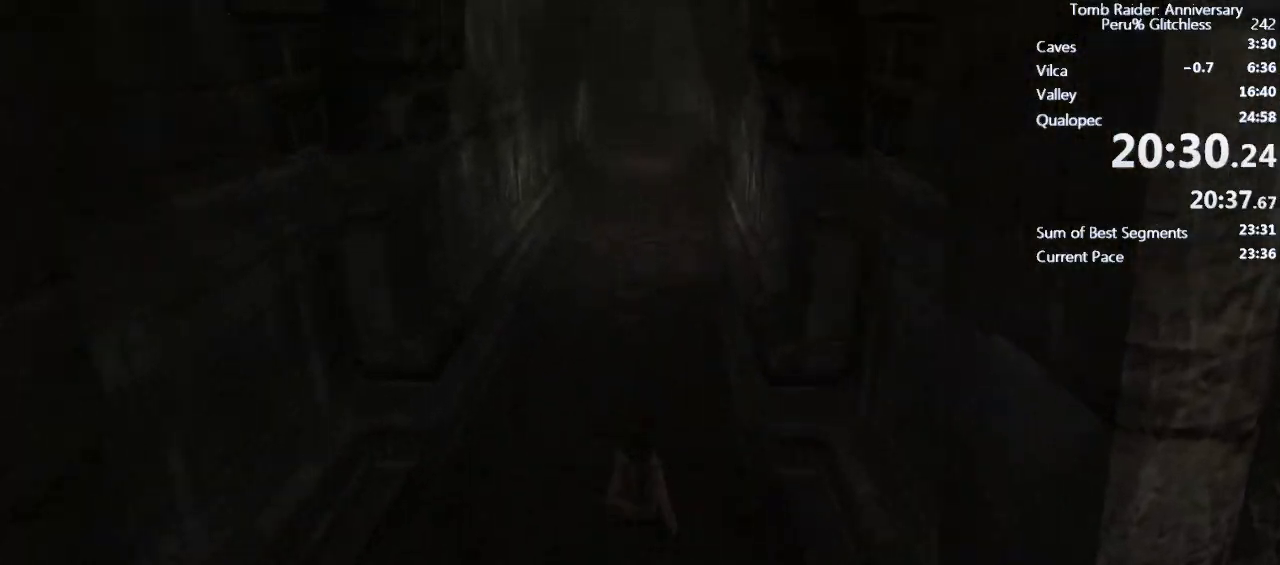
{"keys": ["w"], "mouse": [], "events": [[200, "space", "down"], [250, "ctrl", "down"], [383, "ctrl", "up"], [383, "space", "up"]]}
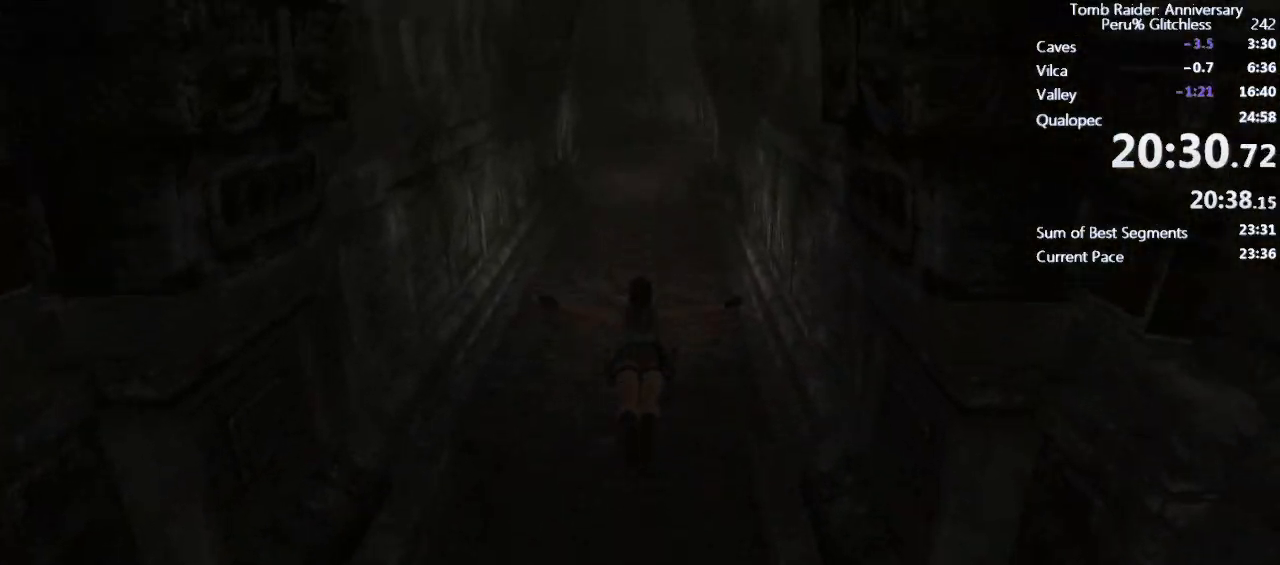
{"keys": ["w"], "mouse": [], "events": []}
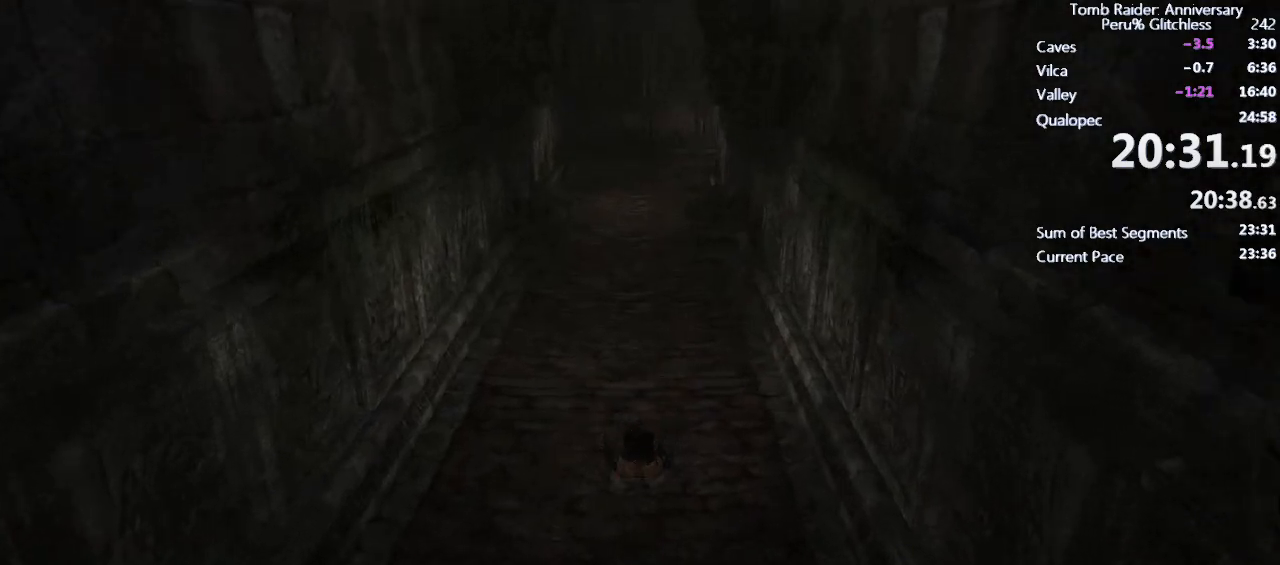
{"keys": ["space", "w"], "mouse": [], "events": [[417, "space", "down"]]}
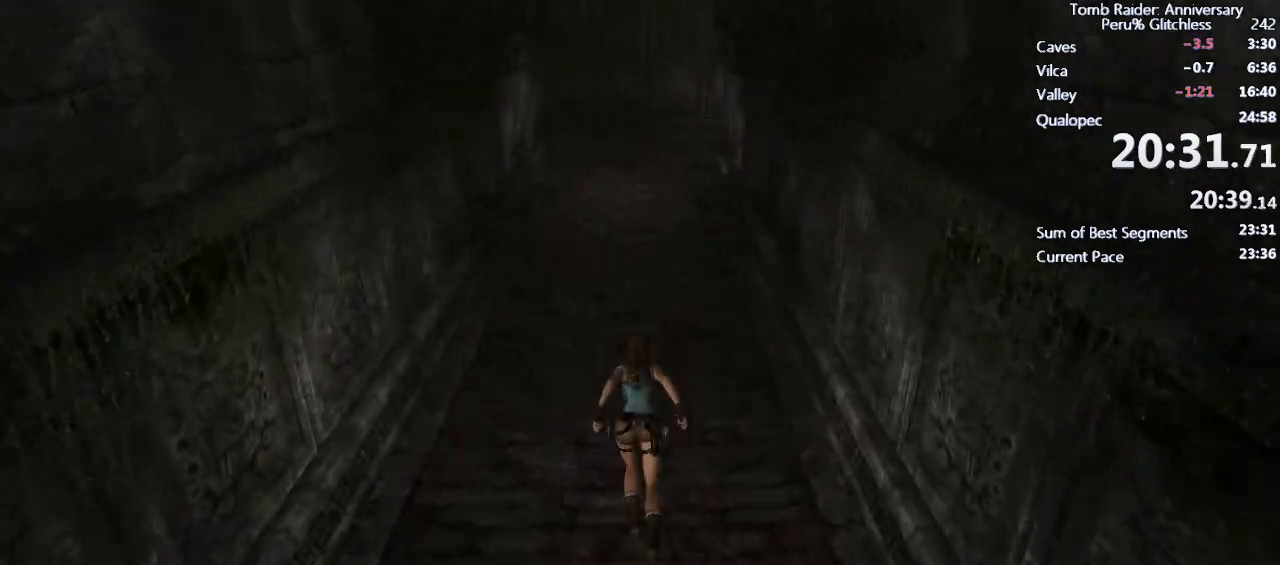
{"keys": ["w"], "mouse": [], "events": [[17, "ctrl", "down"], [150, "ctrl", "up"], [150, "space", "up"]]}
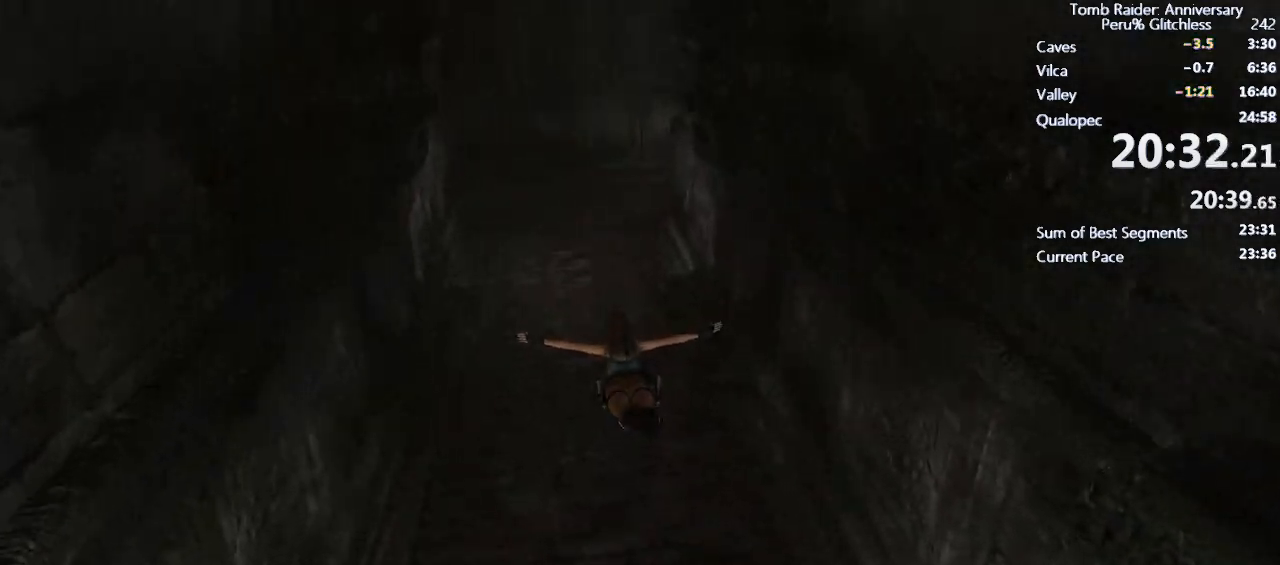
{"keys": ["w"], "mouse": [], "events": []}
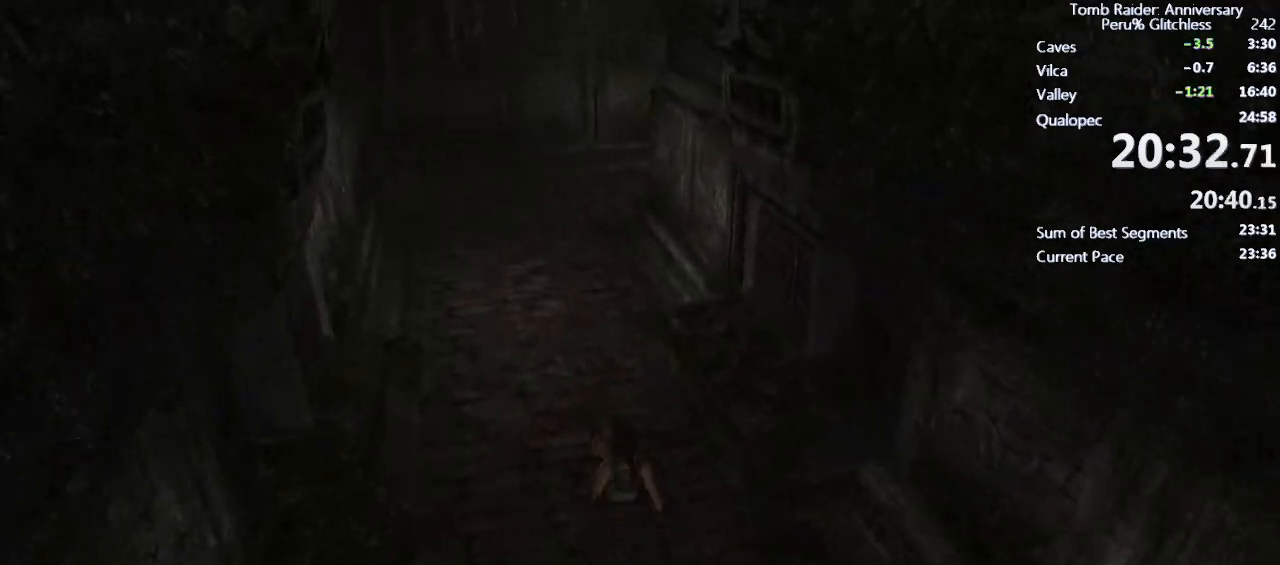
{"keys": ["space", "w"], "mouse": [], "events": [[183, "space", "down"]]}
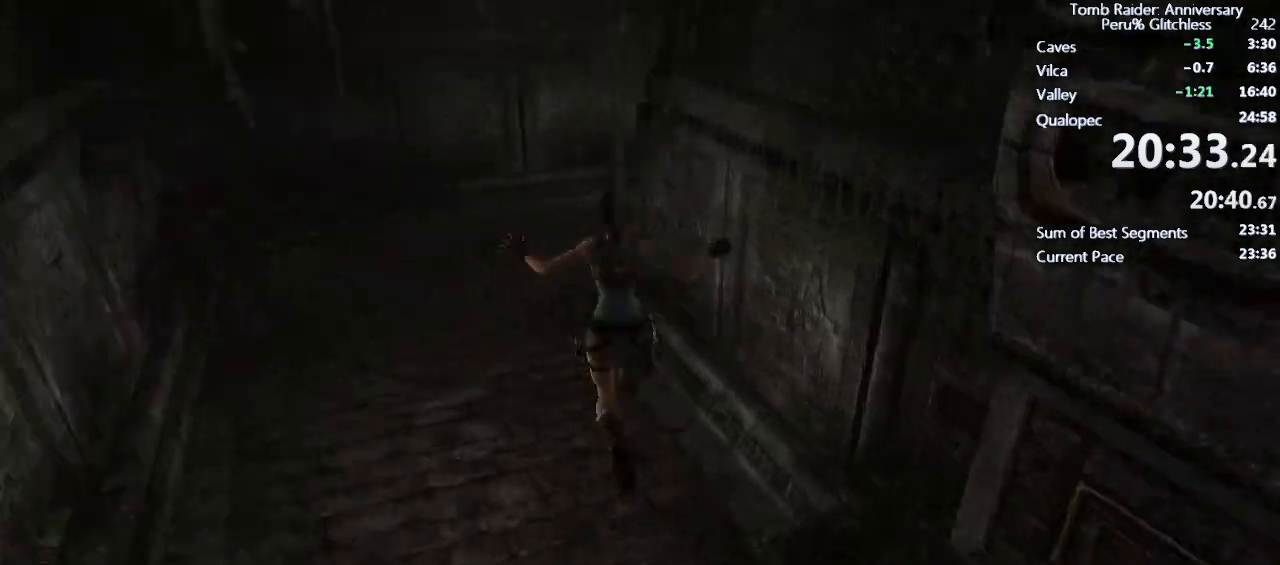
{"keys": ["space", "w"], "mouse": [], "events": []}
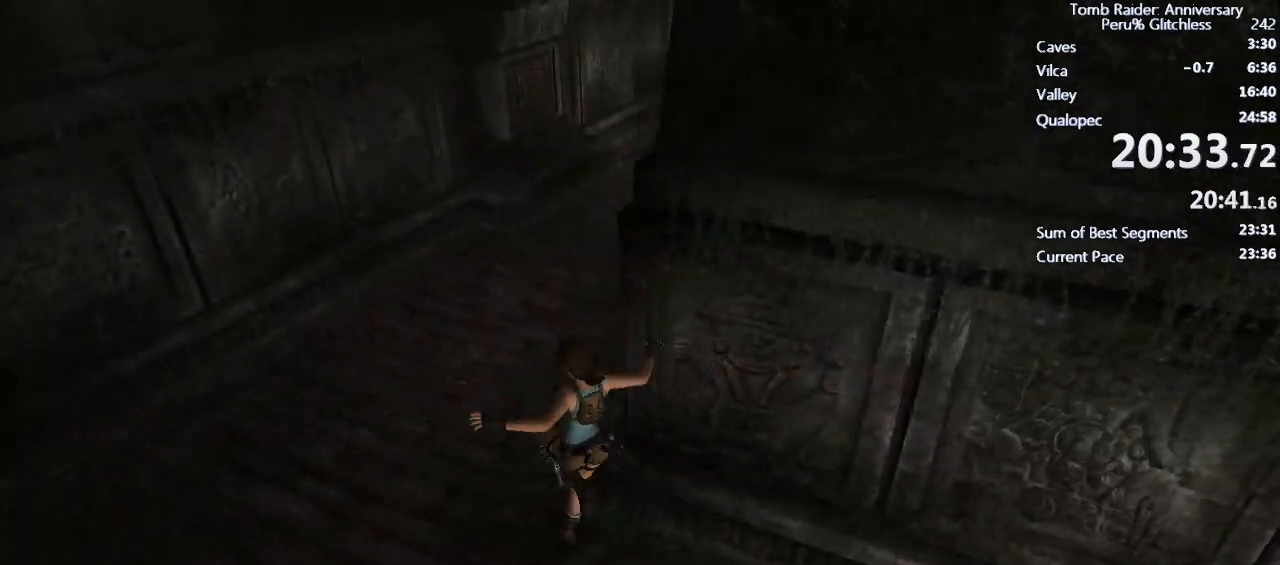
{"keys": ["w"], "mouse": [], "events": [[183, "space", "up"], [350, "ctrl", "down"], [450, "ctrl", "up"]]}
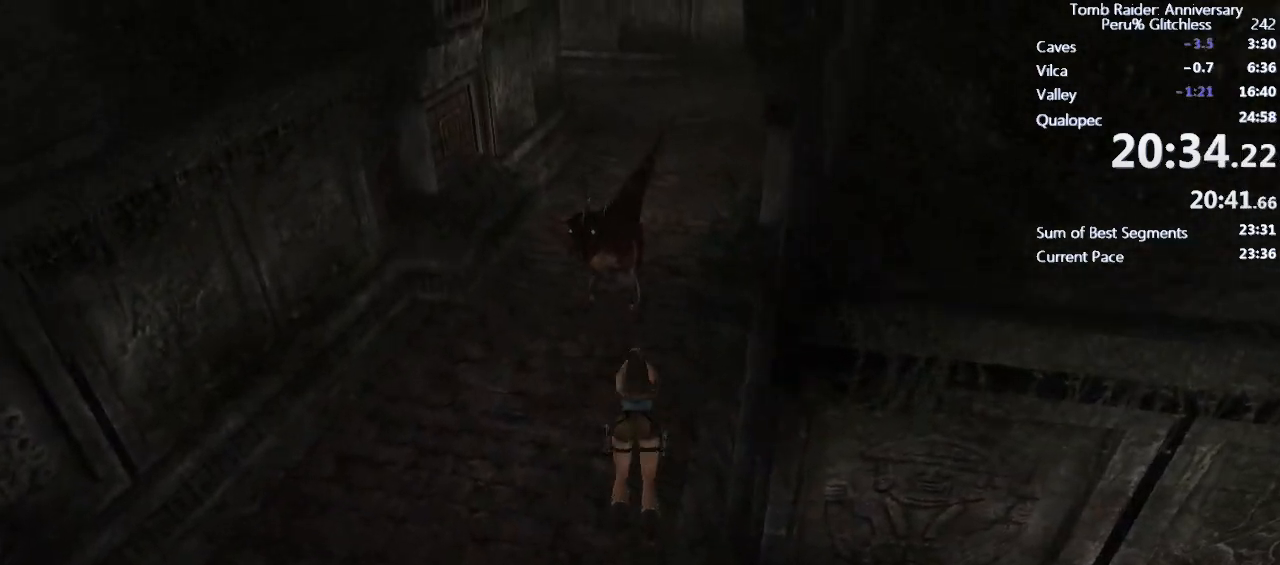
{"keys": ["w"], "mouse": [], "events": []}
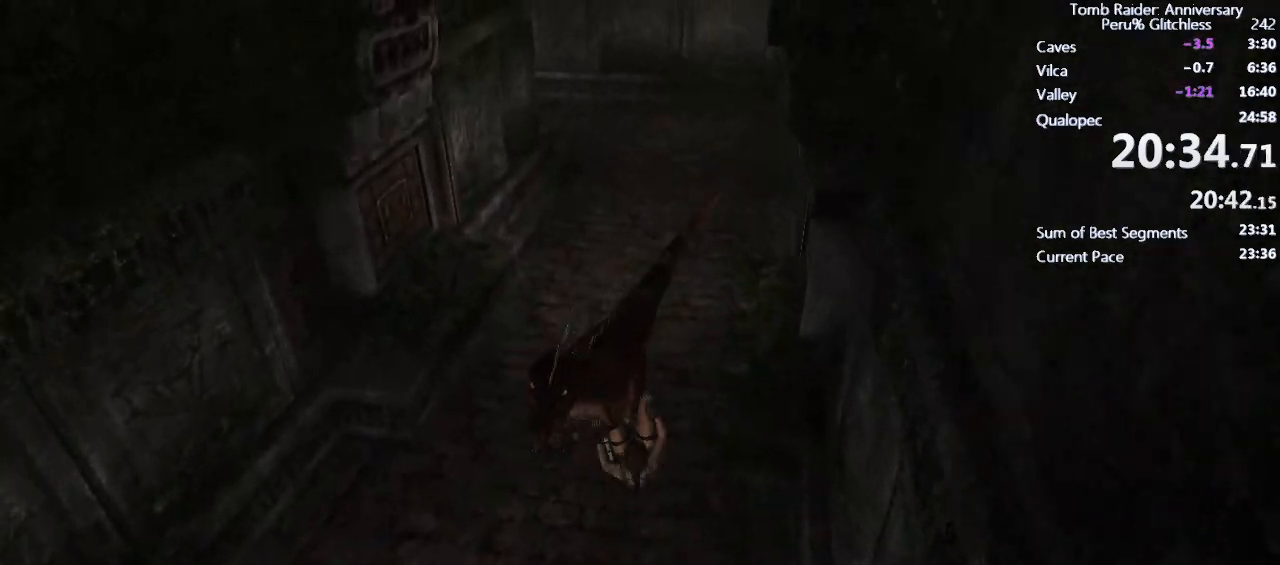
{"keys": ["ctrl", "space", "w"], "mouse": [], "events": [[300, "space", "down"], [350, "ctrl", "down"]]}
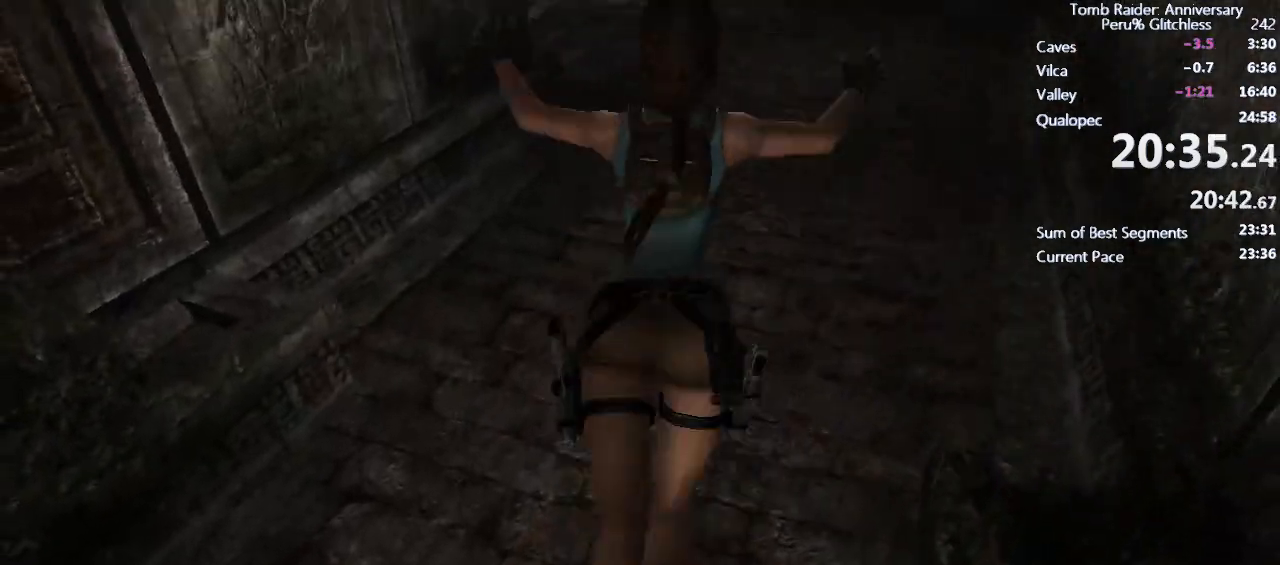
{"keys": ["w"], "mouse": [], "events": [[367, "ctrl", "up"], [367, "space", "up"]]}